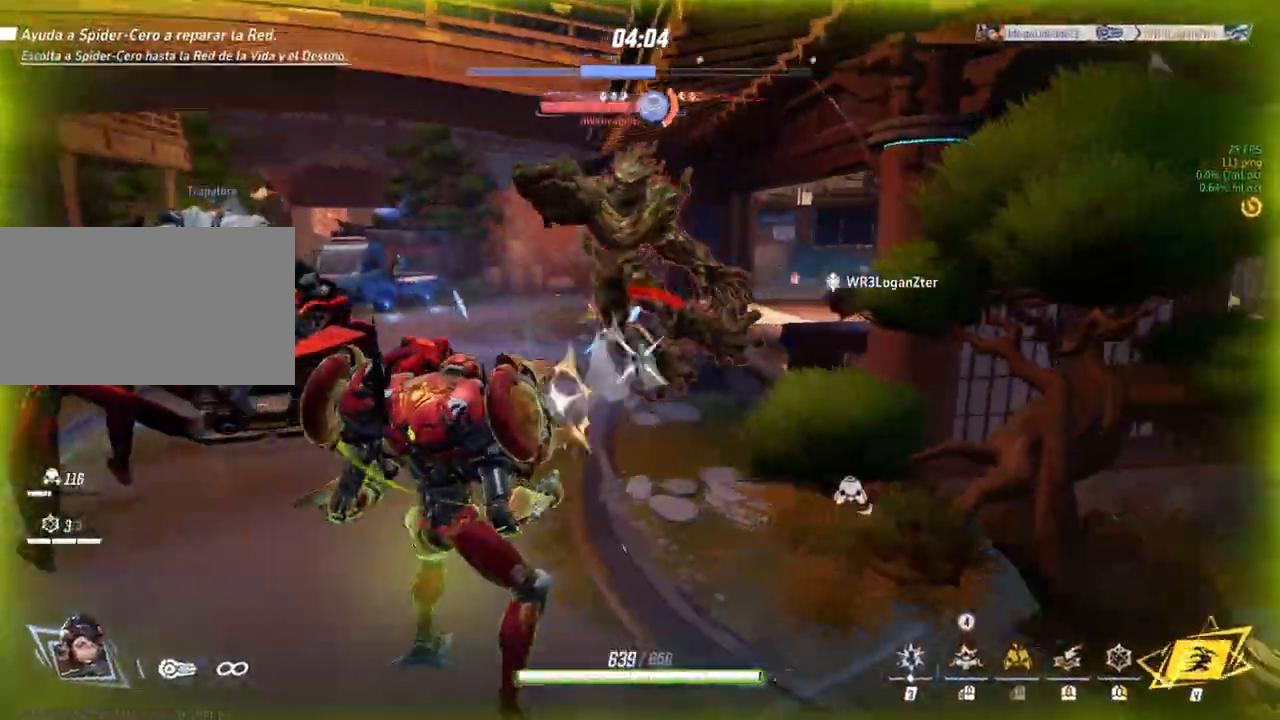
Gameplay with keyboard and mouse; each line is a JSON object with the keys and mouse buttons held at the frame after it. "events" lists presses ("down") and releases ("up") of "1", "2", "3", "4", "5", "a", "alt", "b", "c", "ctrl", "d", "e", "f", "g", "q", "r", "s", "shift", "space", "t", "tab", "v", "w", "x", "z", "mouse_left", "mouse_wheel", "mouse_right", "mouse_mb4" and "mouse_mb5" between this image and that frame as [ms after this image, input, new state], when the widget could be followed in between. "mouse_left", "mouse_wheel", "mouse_right", "mouse_mb4", "mouse_mb5" = the "left", "wheel", "right", "mb4", "mb5" buttons of the "mouse" list. No other keys are recorded. "wheel" means that the mouse wheel is clicked or scrolled. Mouse movement is not recorded.
{"keys": [], "mouse": [], "events": []}
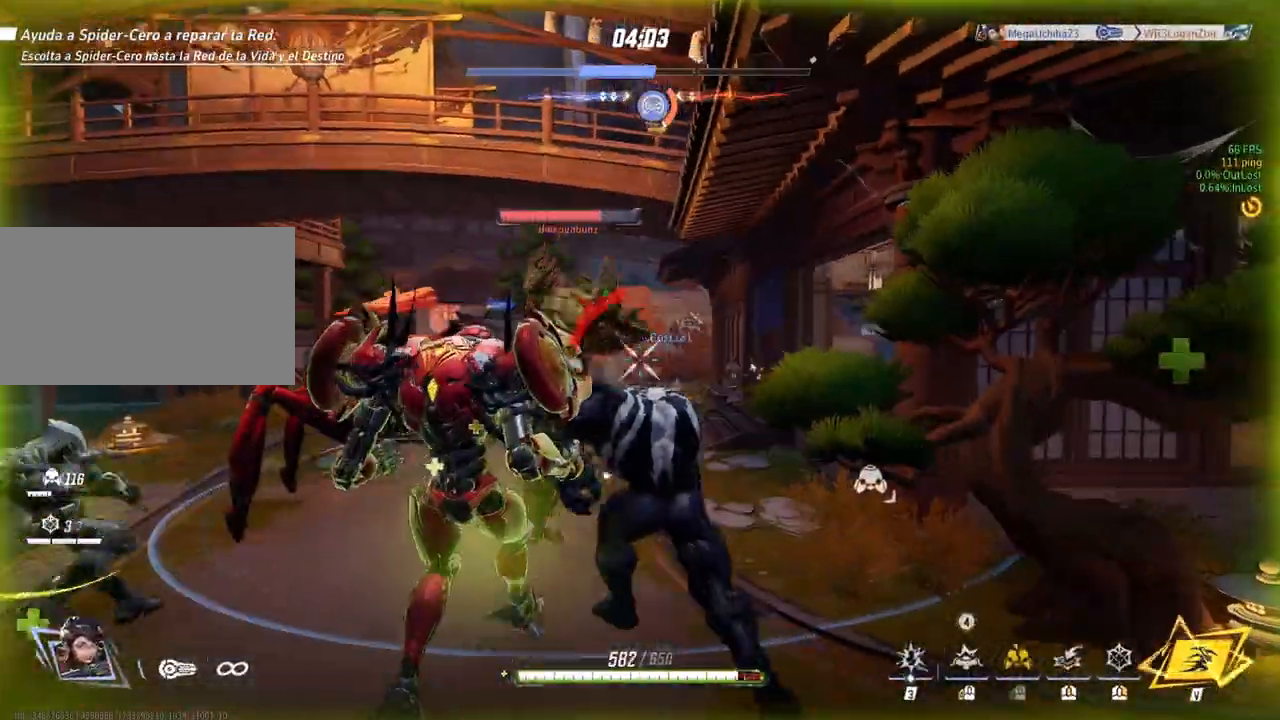
{"keys": [], "mouse": [], "events": []}
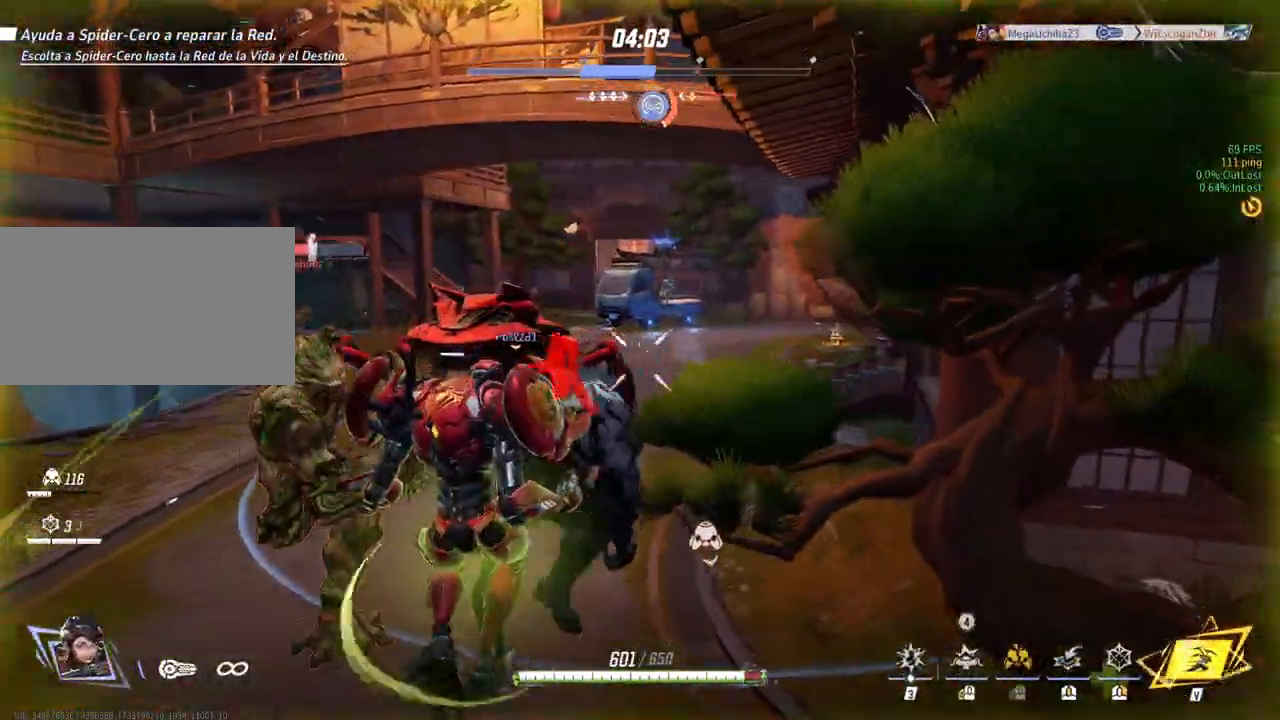
{"keys": [], "mouse": [], "events": []}
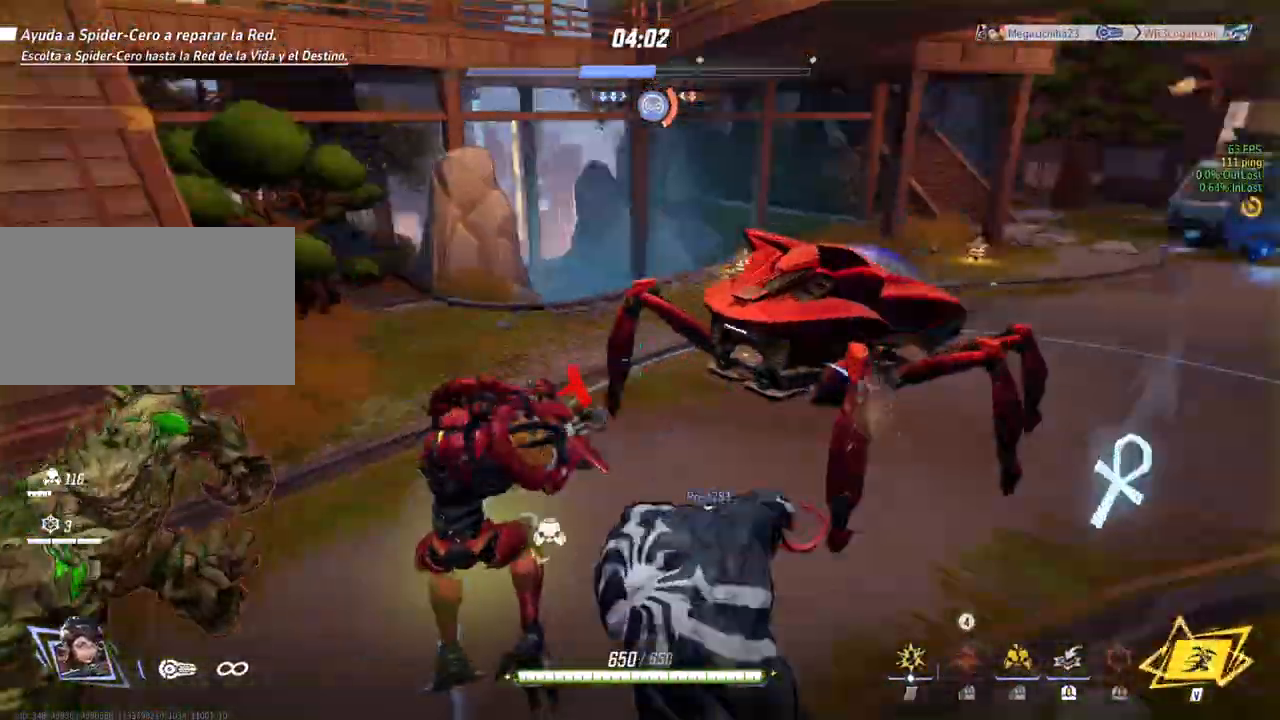
{"keys": [], "mouse": [], "events": []}
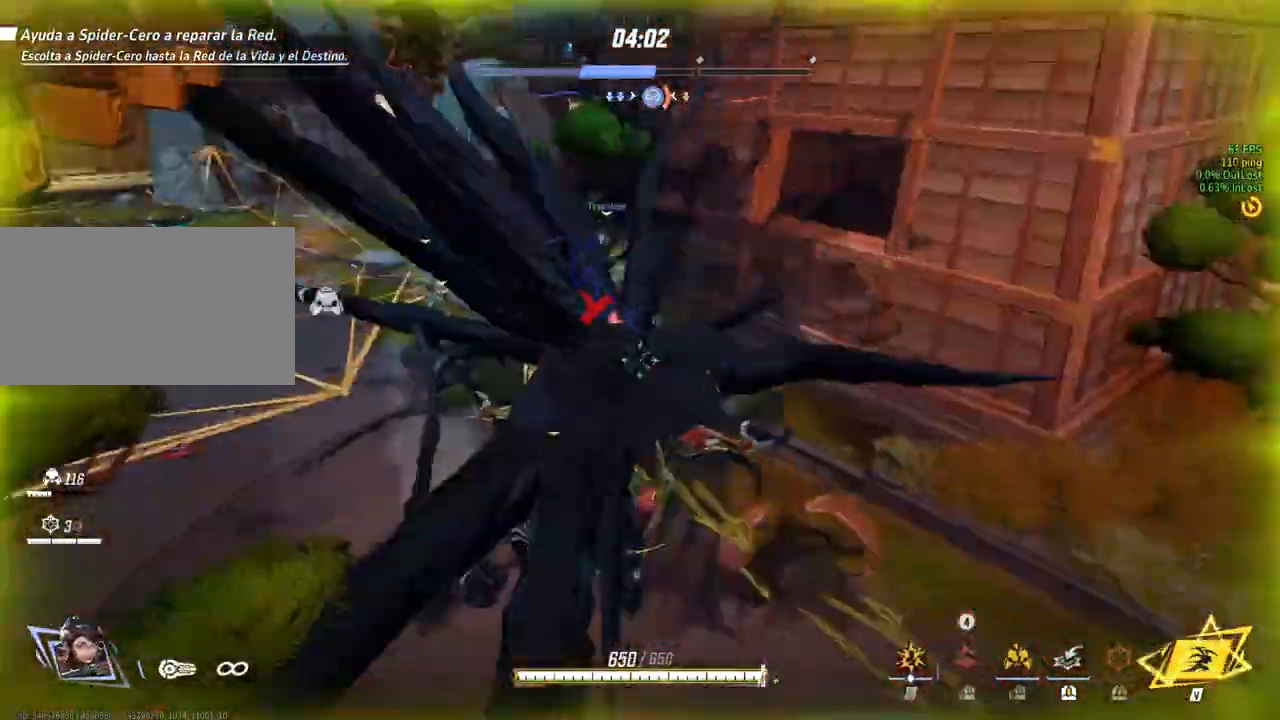
{"keys": [], "mouse": [], "events": []}
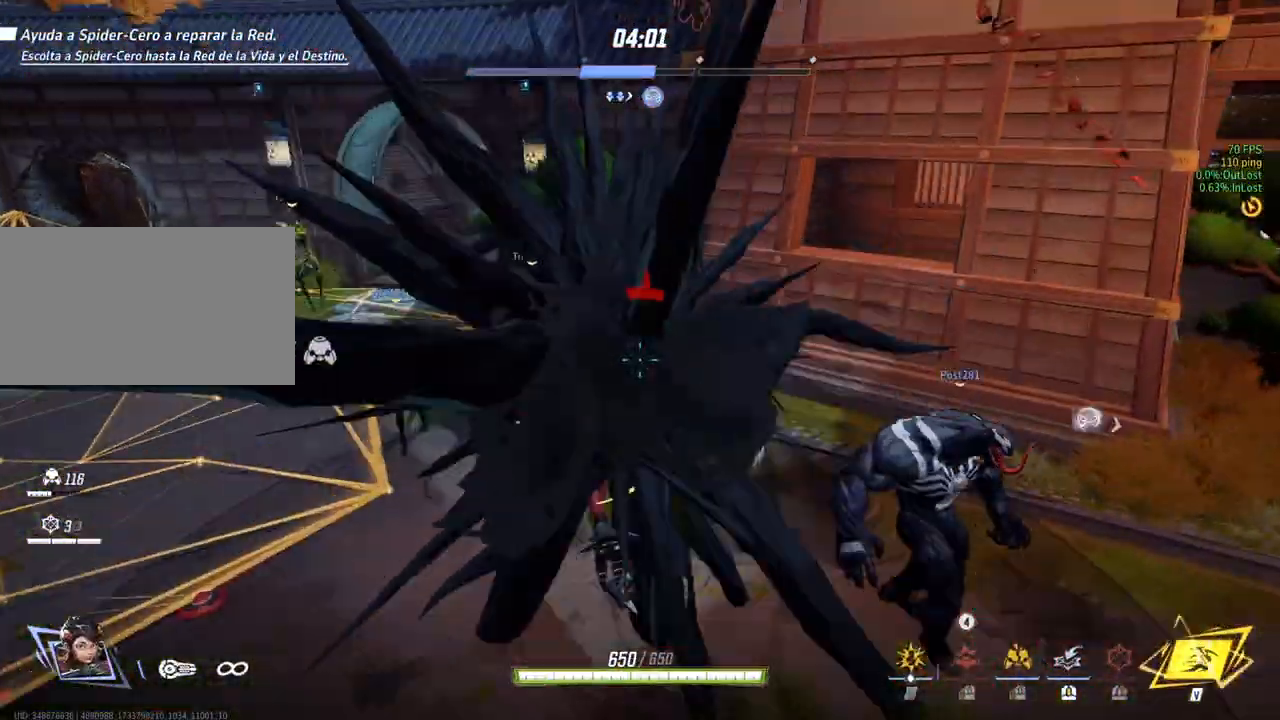
{"keys": [], "mouse": [], "events": []}
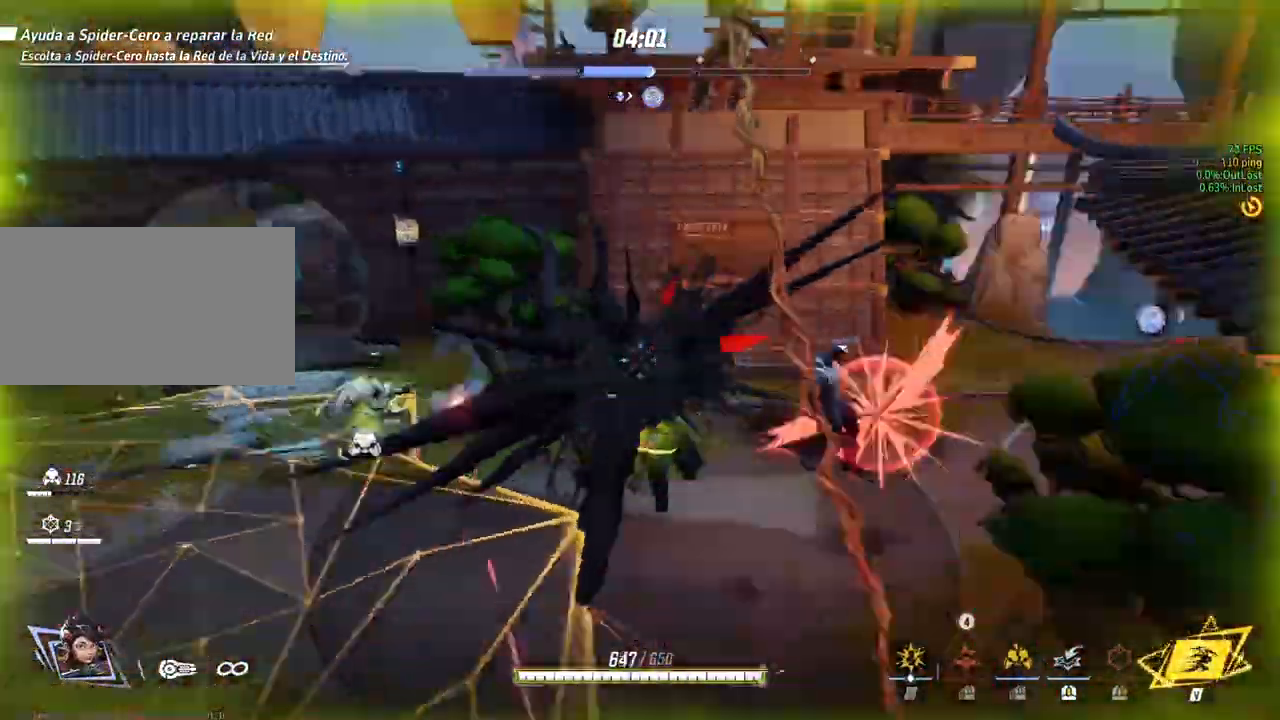
{"keys": [], "mouse": [], "events": []}
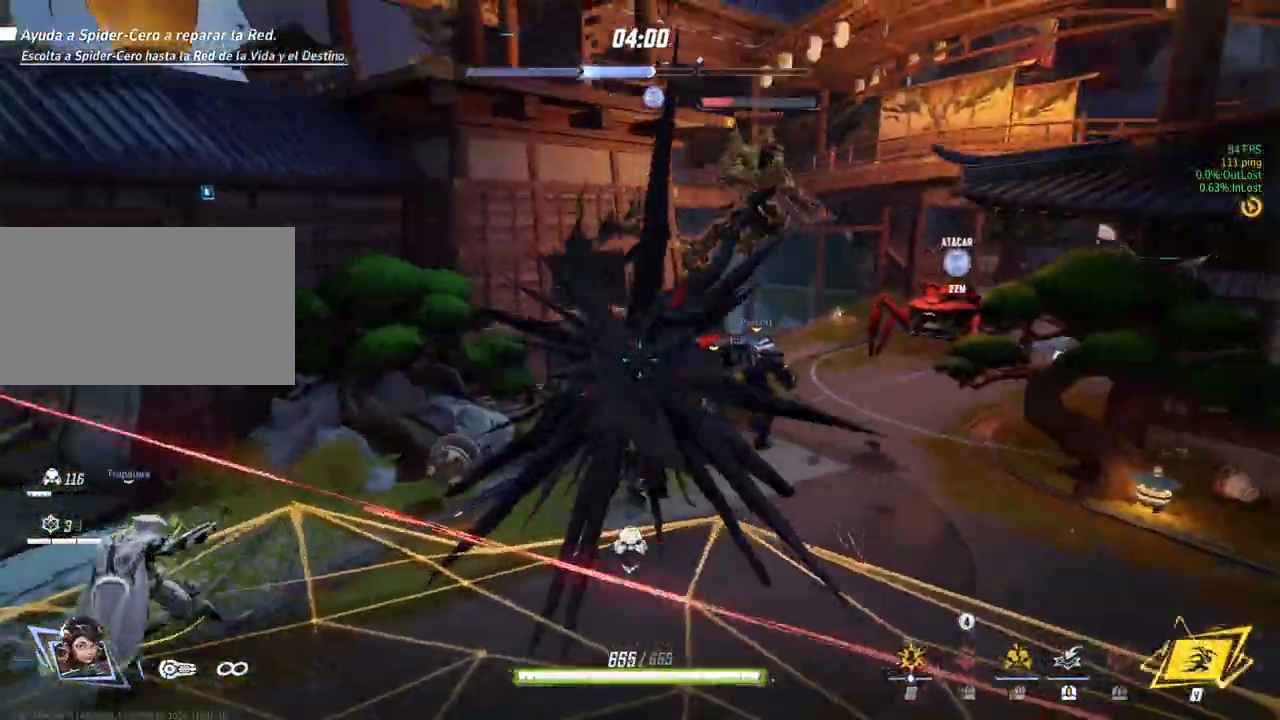
{"keys": [], "mouse": [], "events": []}
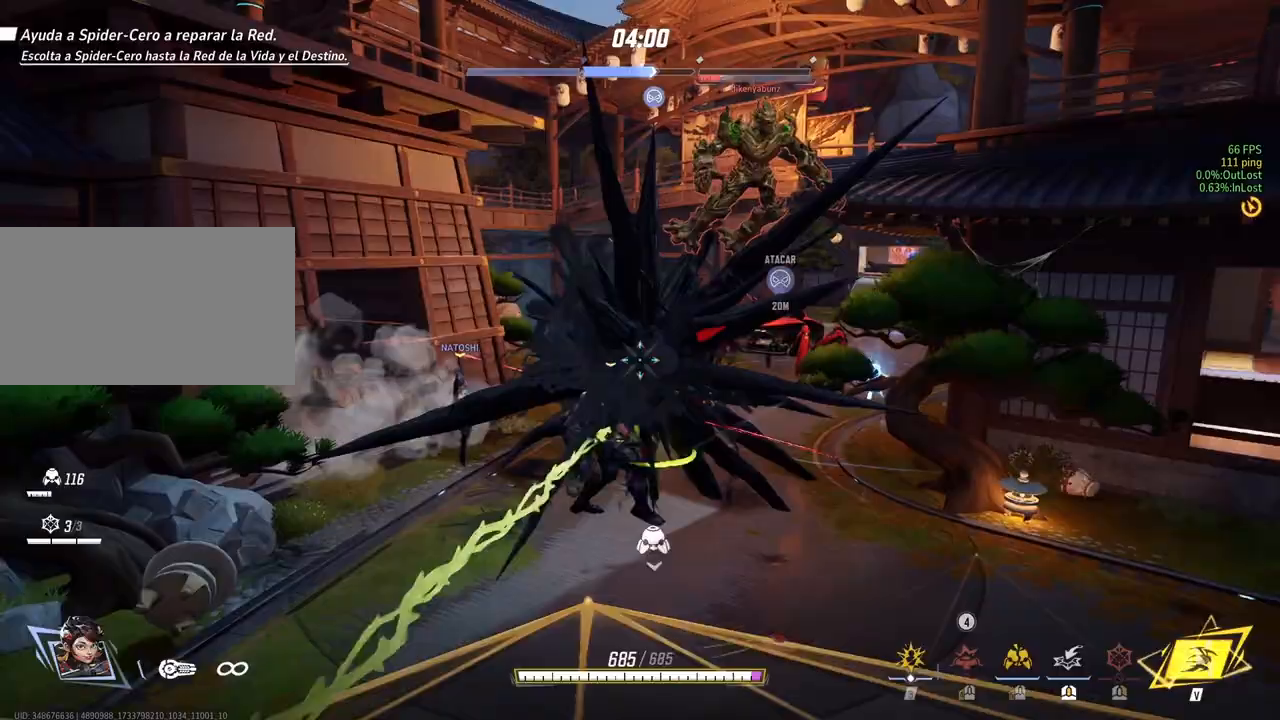
{"keys": [], "mouse": [], "events": []}
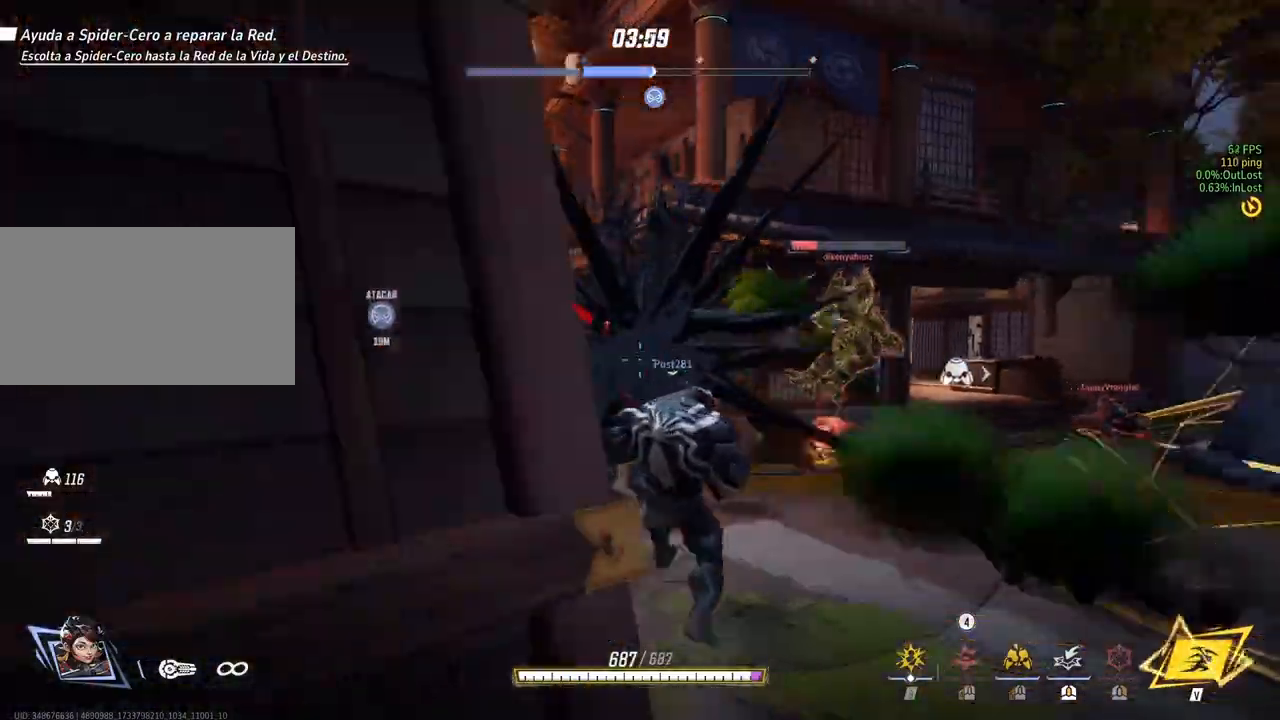
{"keys": [], "mouse": [], "events": []}
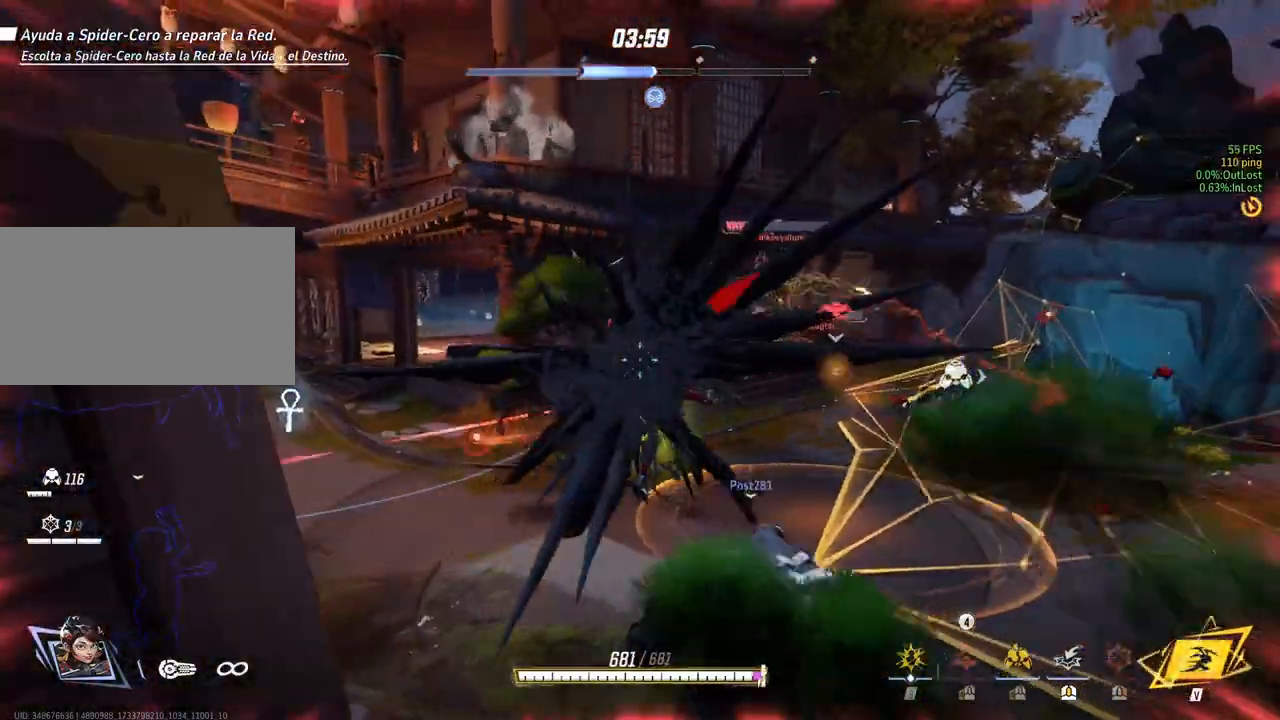
{"keys": [], "mouse": [], "events": [[117, "a", "down"], [133, "a", "up"], [383, "v", "down"], [467, "v", "up"]]}
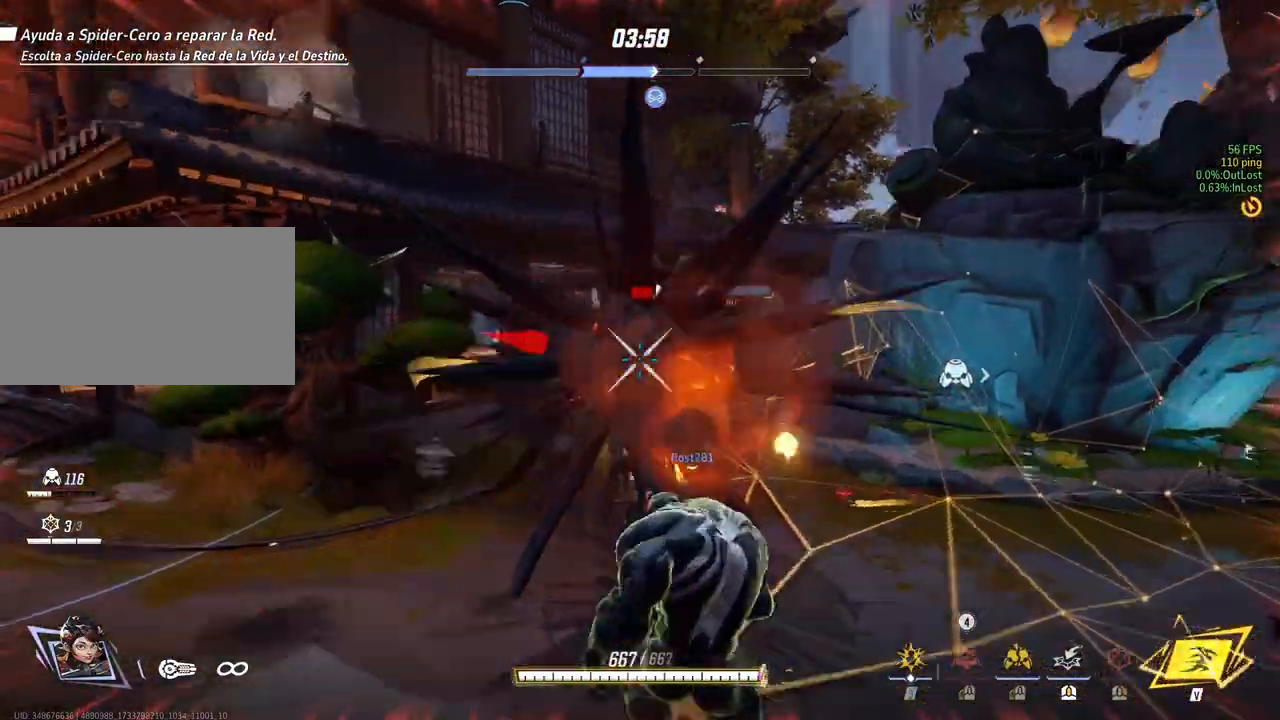
{"keys": ["v"], "mouse": [], "events": [[450, "v", "down"]]}
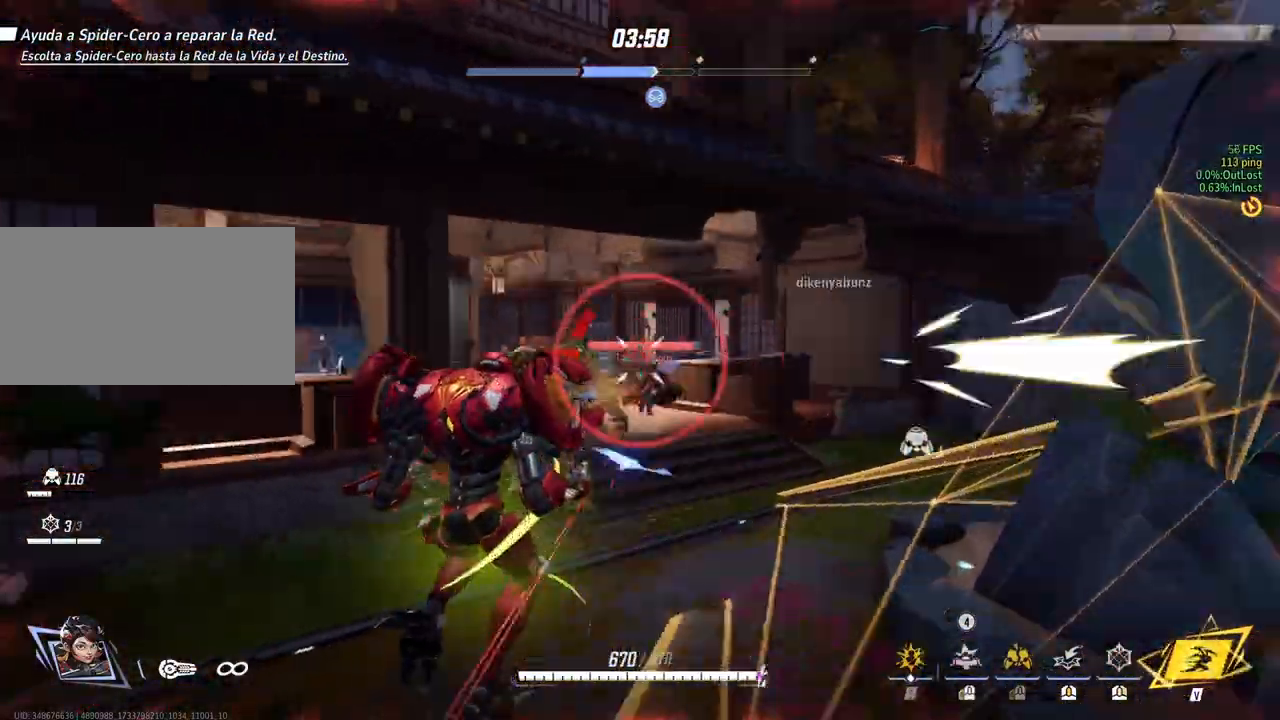
{"keys": [], "mouse": [], "events": [[200, "v", "up"]]}
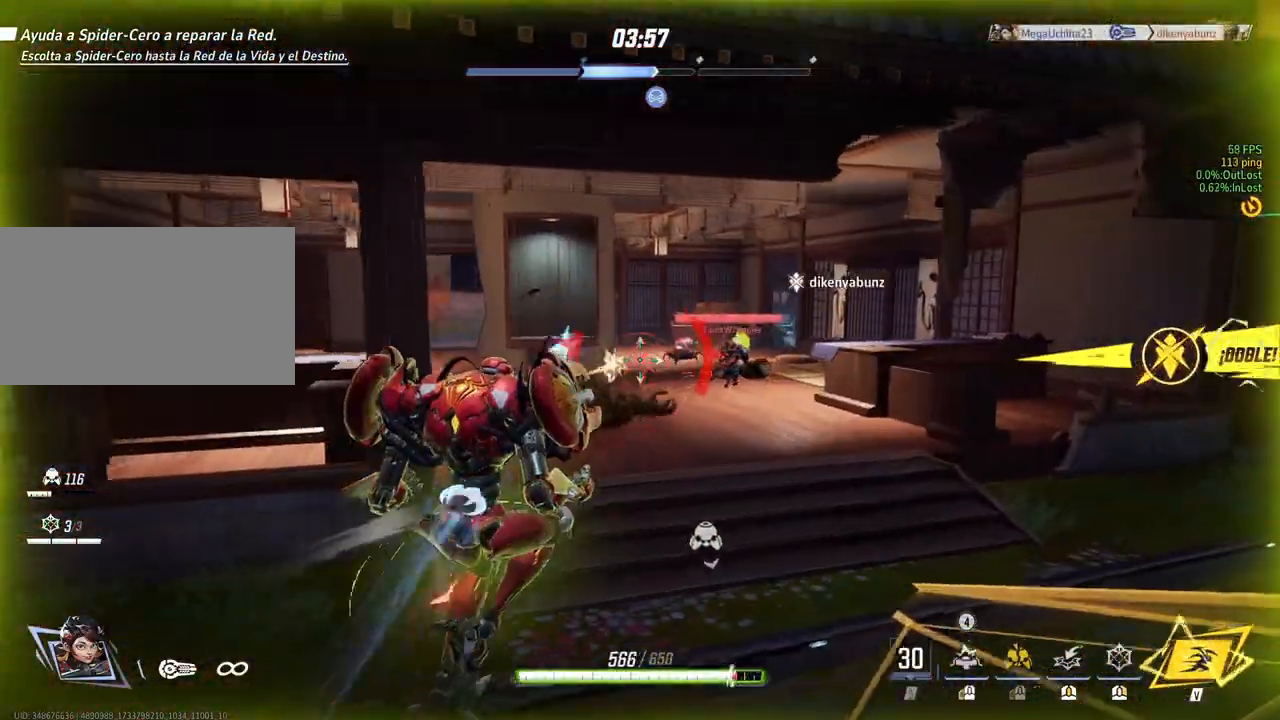
{"keys": [], "mouse": [], "events": [[183, "v", "down"], [283, "v", "up"]]}